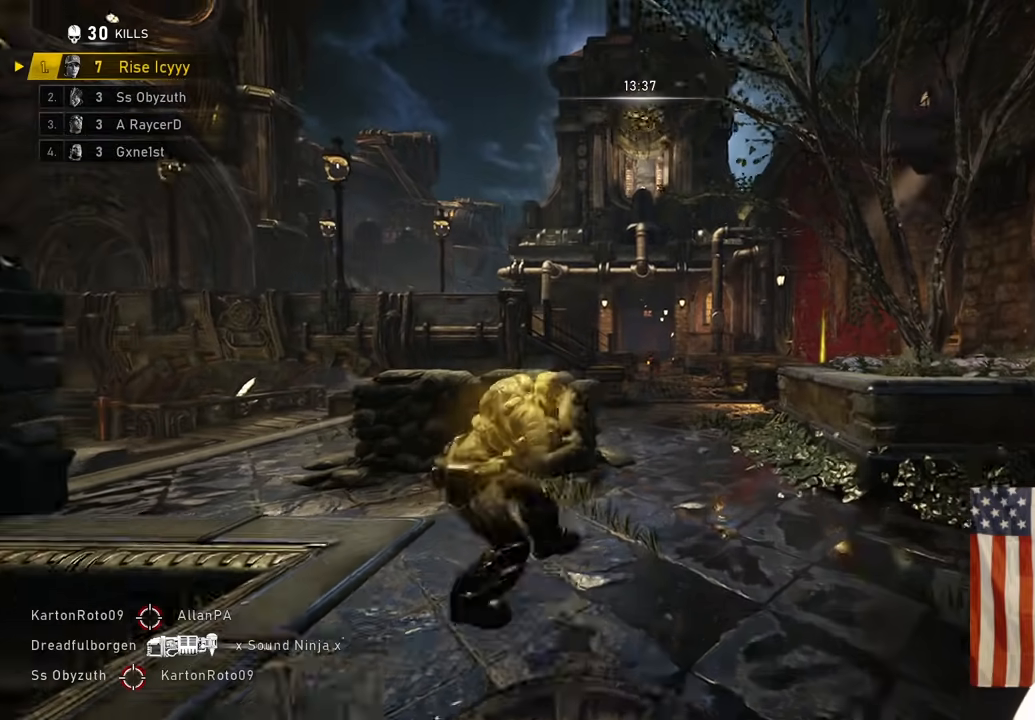
Gameplay with a controller (Xbox layout); each line is a JSON object with the inputs held at the frame after it (dt_ms = milliseconds from this image to that frame). "events" lists button and stick changes between this image and that frame as [ms after this image, input, new state], when the widget could be followed in between.
{"dt_ms": 500, "buttons": ["A"], "left_stick": "up", "right_stick": "center", "events": [[283, "A", "down"], [300, "L2", "down"], [400, "L3", "down"], [483, "L2", "up"], [500, "L3", "up"]]}
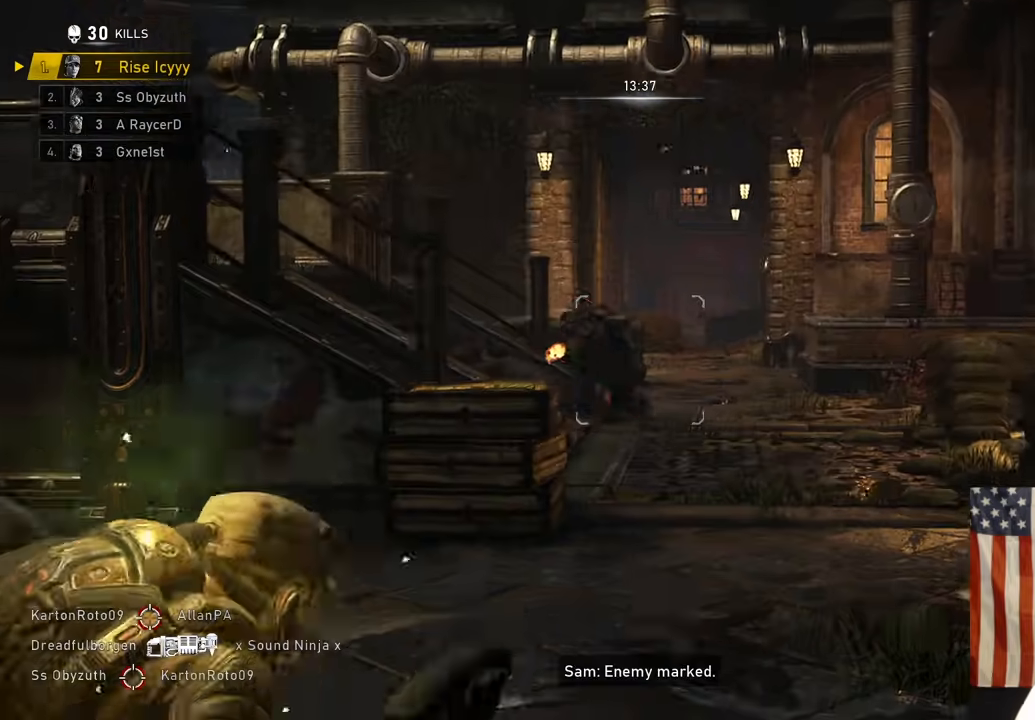
{"dt_ms": 1000, "buttons": [], "left_stick": "up", "right_stick": "center"}
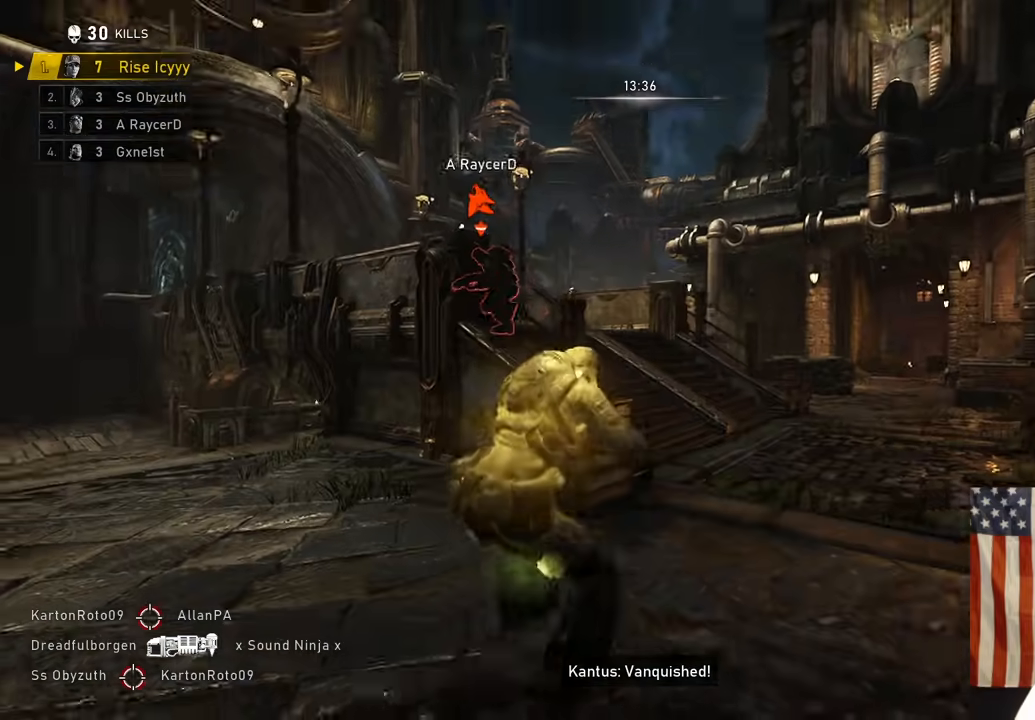
{"dt_ms": 500, "buttons": [], "left_stick": "up", "right_stick": "up-left", "events": [[83, "right_stick", "left"], [317, "A", "down"], [450, "A", "up"], [500, "right_stick", "up-left"]]}
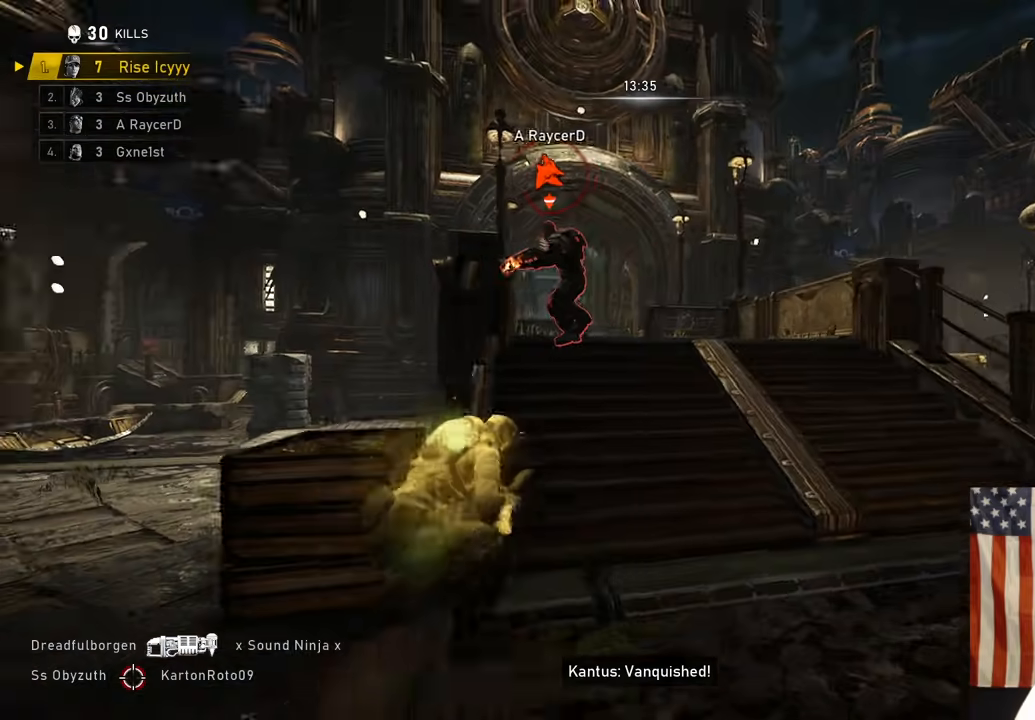
{"dt_ms": 500, "buttons": [], "left_stick": "down-right", "right_stick": "down-right", "events": [[67, "L2", "down"], [67, "left_stick", "down-left"], [183, "R2", "down"], [183, "right_stick", "down-left"], [233, "L2", "up"], [317, "R2", "up"], [417, "left_stick", "down-right"], [450, "right_stick", "down-right"]]}
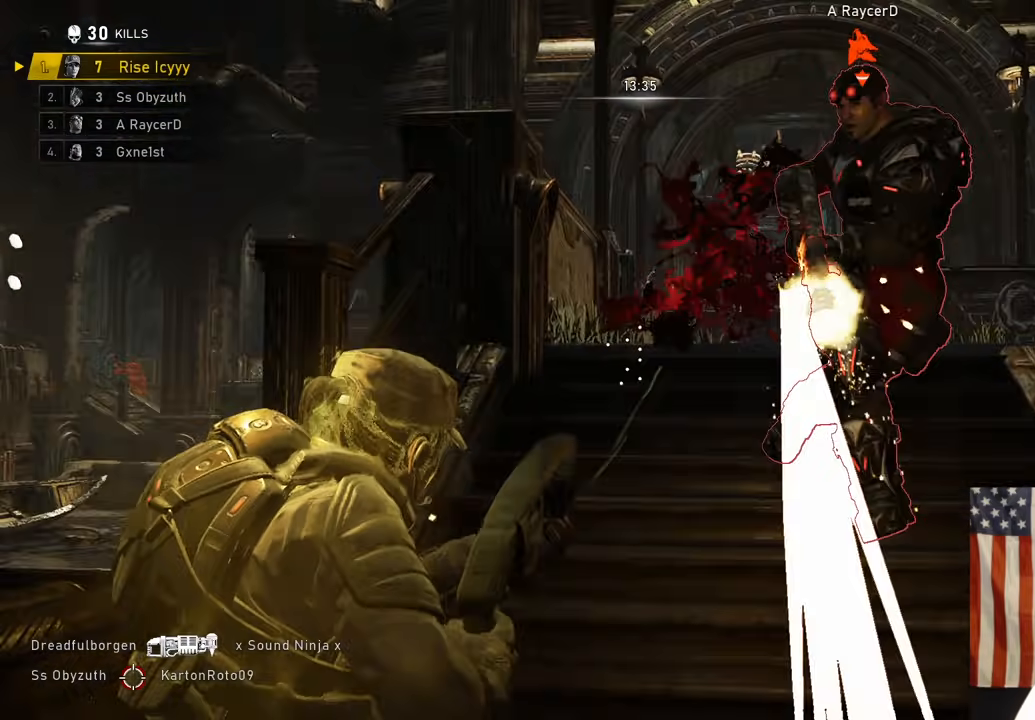
{"dt_ms": 500, "buttons": [], "left_stick": "down-left", "right_stick": "center", "events": [[17, "left_stick", "right"], [67, "right_stick", "center"], [200, "left_stick", "down"], [300, "left_stick", "left"], [383, "left_stick", "right"], [483, "left_stick", "down-left"]]}
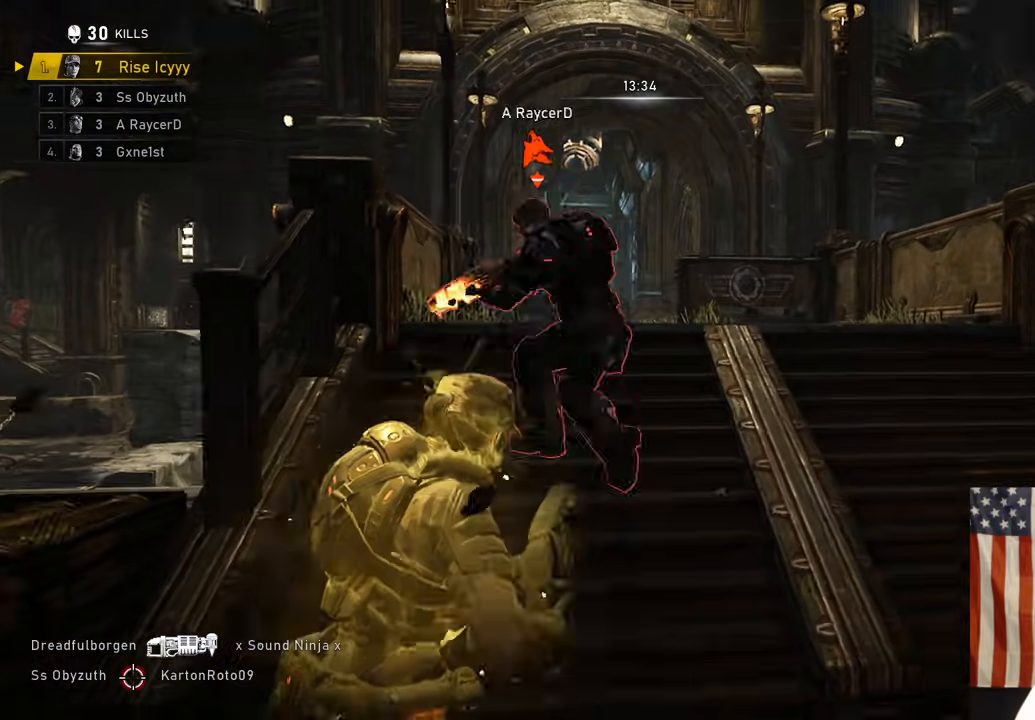
{"dt_ms": 500, "buttons": ["A"], "left_stick": "right", "right_stick": "center", "events": [[50, "left_stick", "left"], [183, "left_stick", "up-right"], [183, "right_stick", "up"], [267, "R1", "down"], [283, "R1", "up"], [283, "R2", "down"], [283, "left_stick", "down-right"], [317, "right_stick", "down"], [400, "A", "down"], [400, "R2", "up"], [450, "left_stick", "right"], [450, "right_stick", "center"]]}
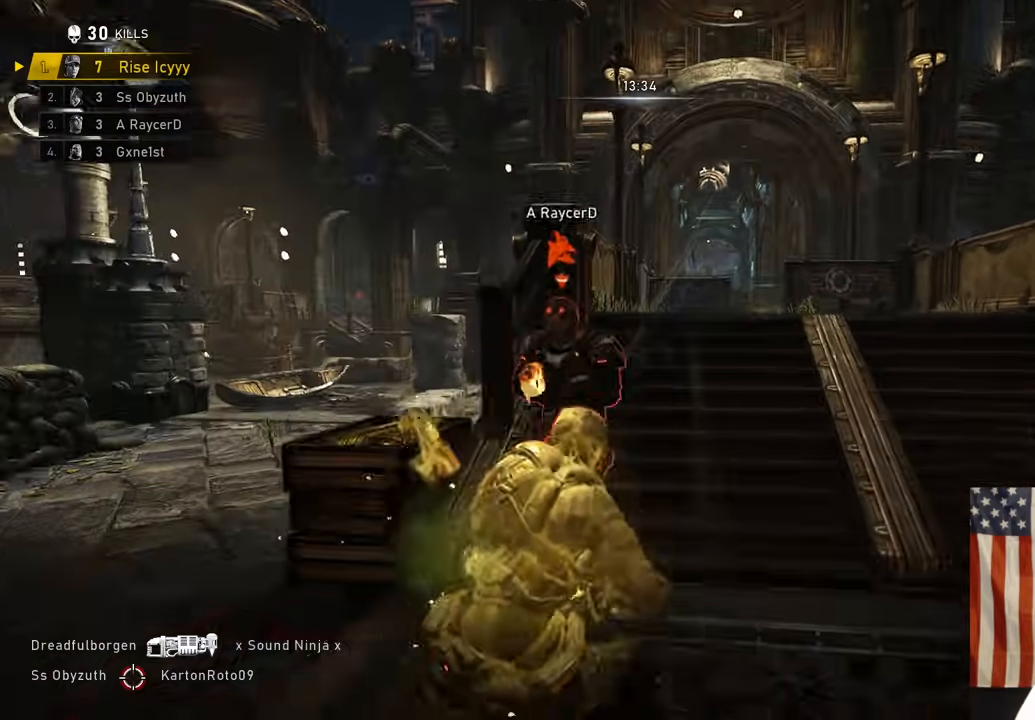
{"dt_ms": 500, "buttons": [], "left_stick": "center", "right_stick": "center", "events": [[33, "left_stick", "up-right"], [333, "A", "up"], [483, "left_stick", "center"]]}
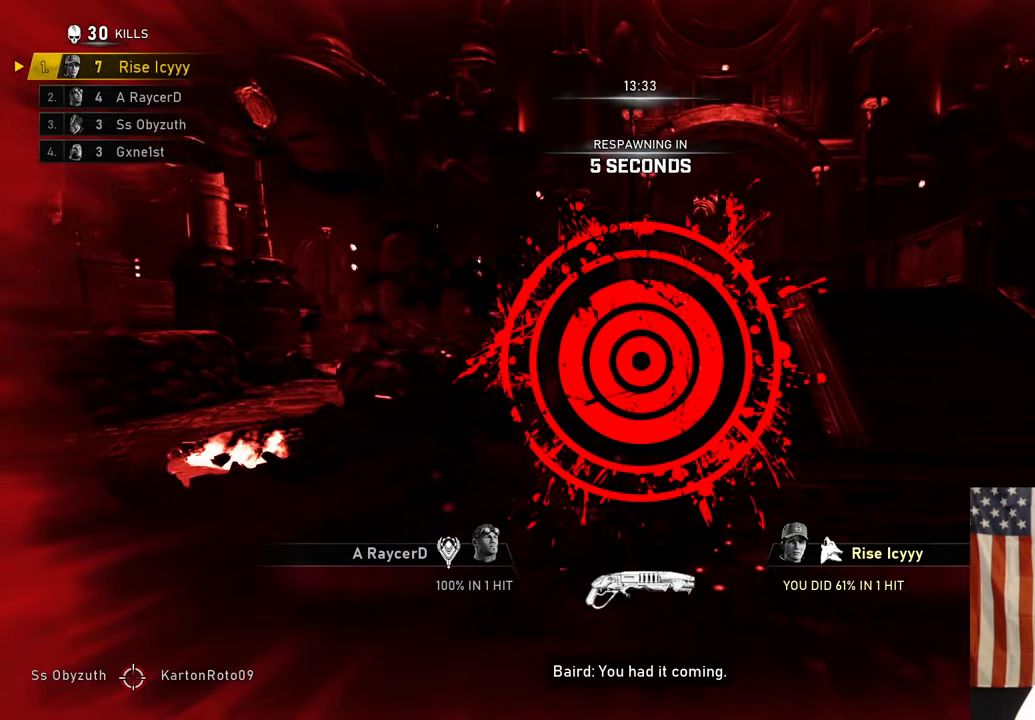
{"dt_ms": 500, "buttons": [], "left_stick": "down-right", "right_stick": "center", "events": [[433, "left_stick", "down-right"]]}
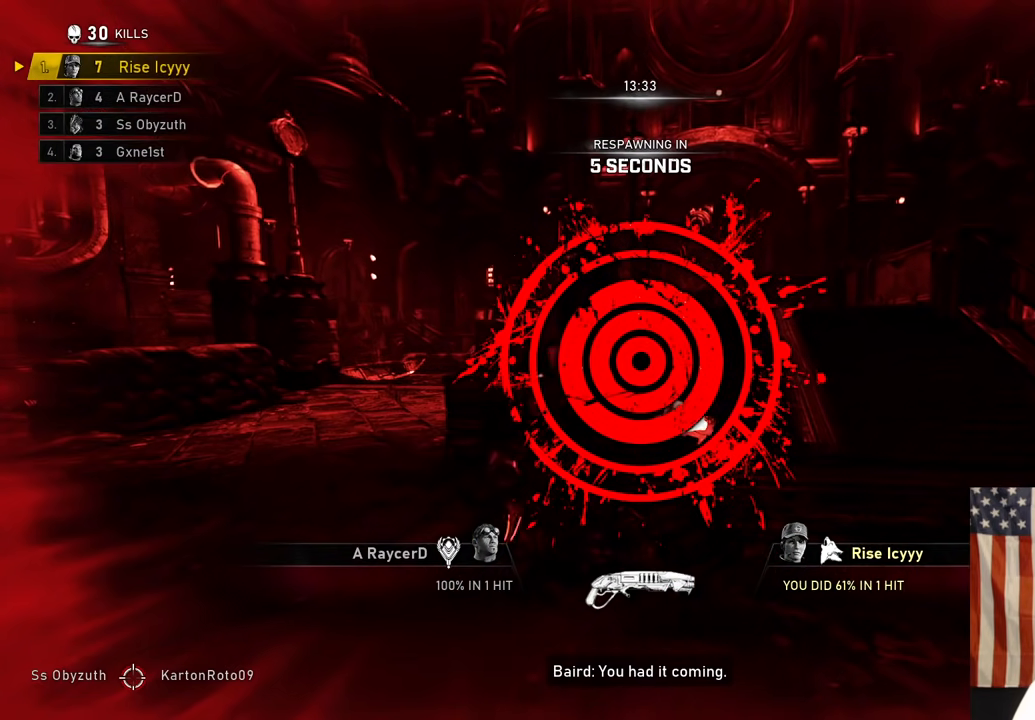
{"dt_ms": 500, "buttons": [], "left_stick": "center", "right_stick": "center", "events": [[17, "left_stick", "center"]]}
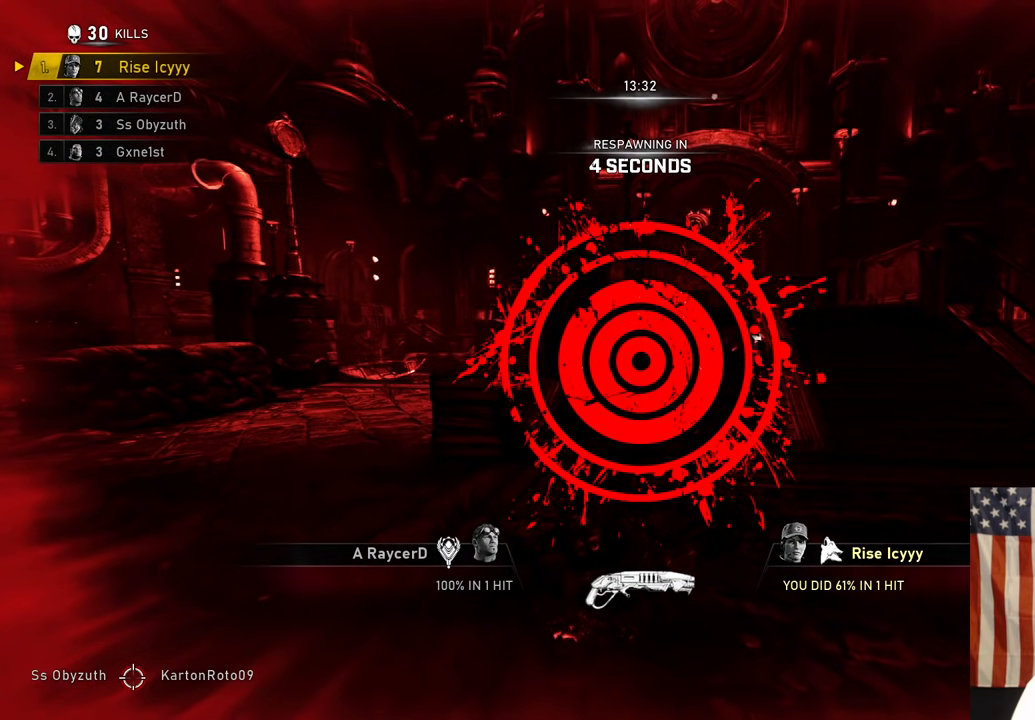
{"dt_ms": 500, "buttons": [], "left_stick": "center", "right_stick": "center", "events": []}
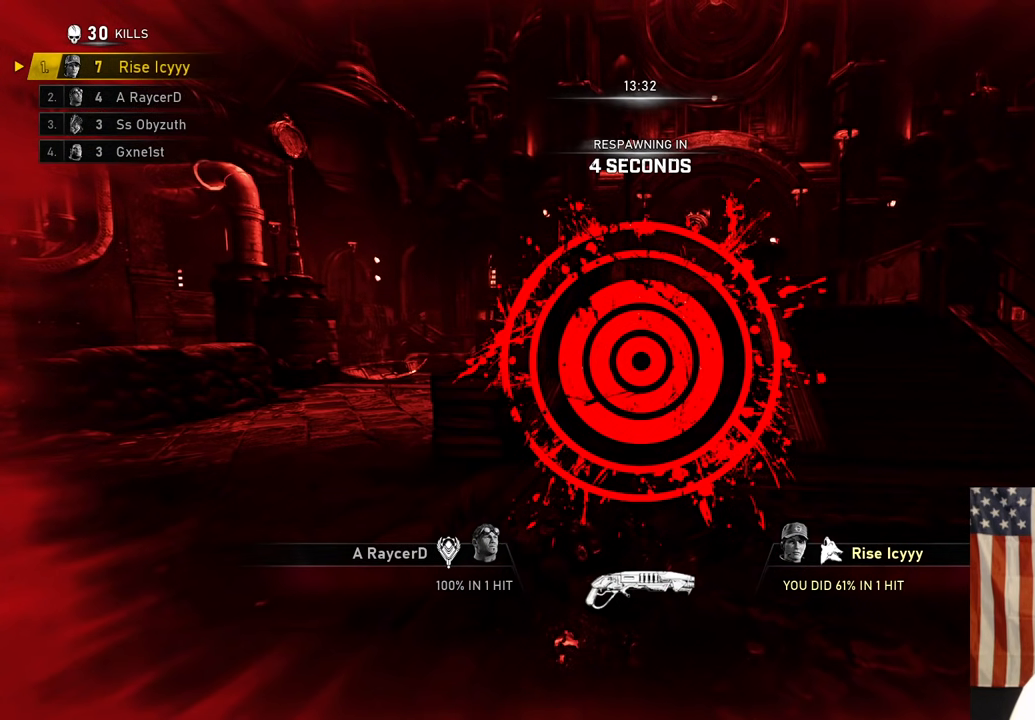
{"dt_ms": 500, "buttons": [], "left_stick": "center", "right_stick": "center", "events": []}
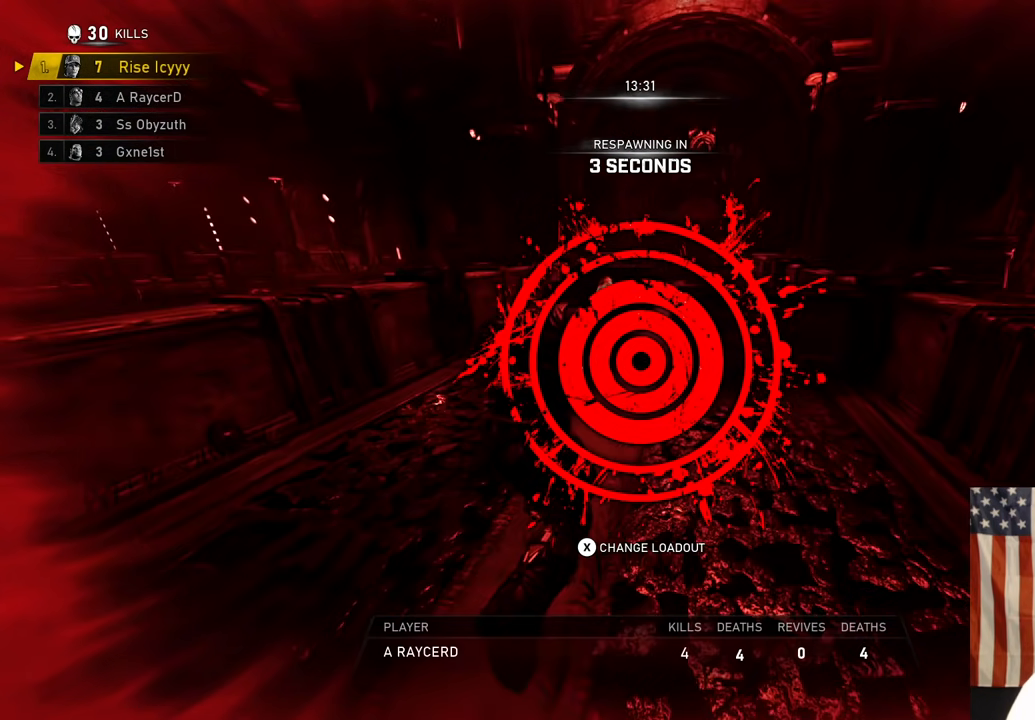
{"dt_ms": 500, "buttons": ["X"], "left_stick": "center", "right_stick": "center", "events": [[450, "X", "down"]]}
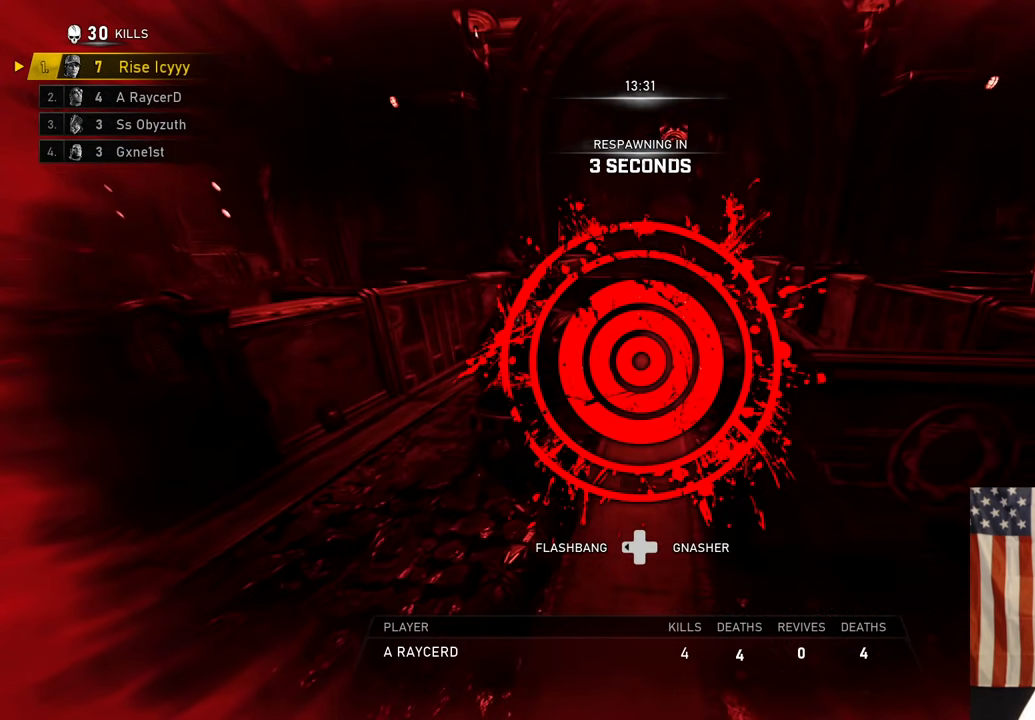
{"dt_ms": 500, "buttons": [], "left_stick": "center", "right_stick": "center", "events": [[67, "X", "up"]]}
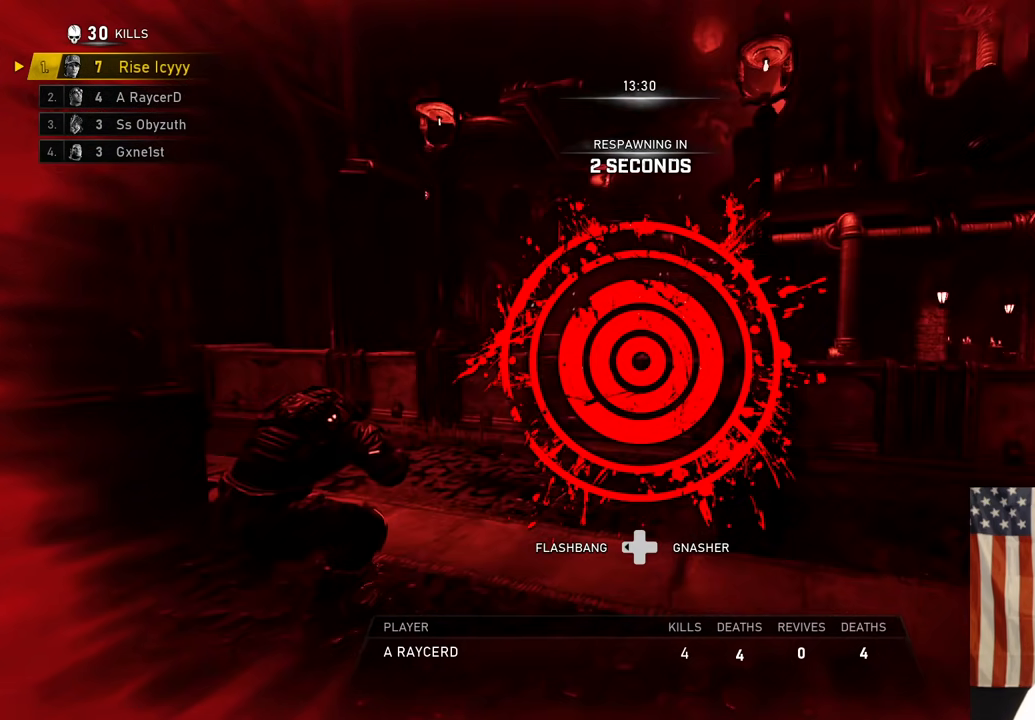
{"dt_ms": 500, "buttons": [], "left_stick": "center", "right_stick": "center", "events": [[350, "X", "down"], [467, "X", "up"]]}
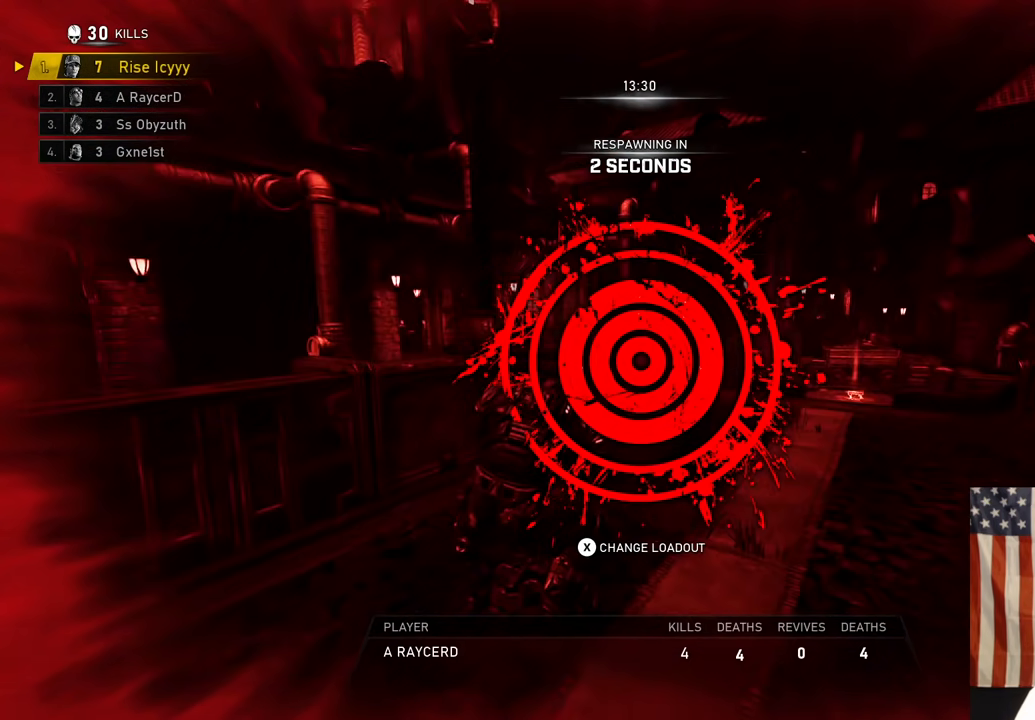
{"dt_ms": 500, "buttons": [], "left_stick": "center", "right_stick": "center", "events": []}
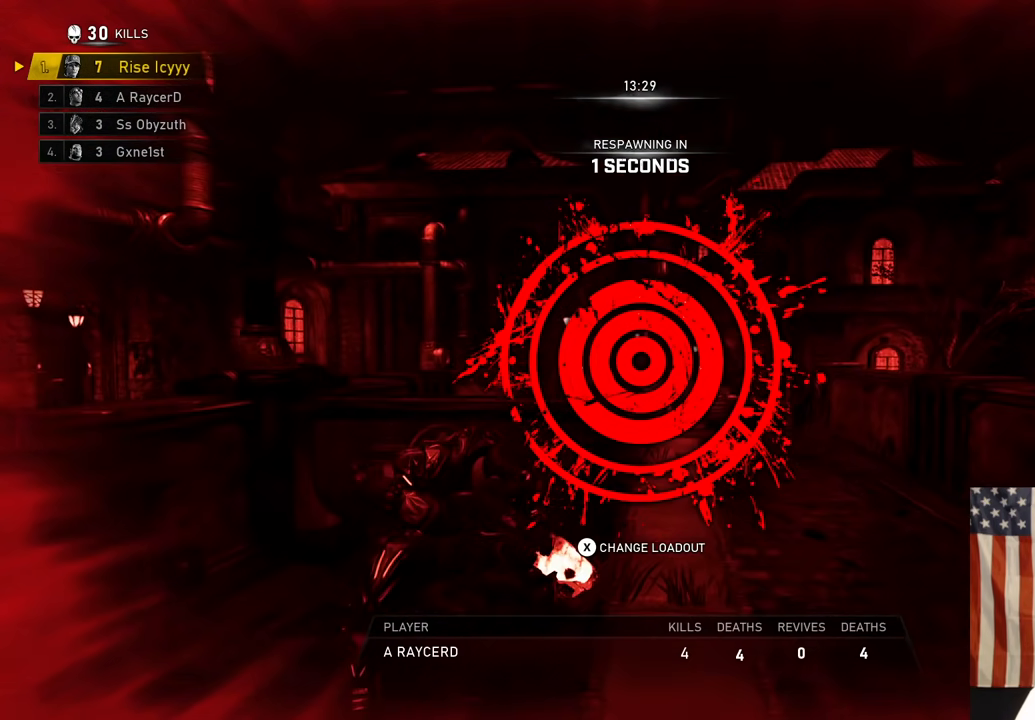
{"dt_ms": 500, "buttons": [], "left_stick": "up", "right_stick": "center", "events": [[217, "left_stick", "up"]]}
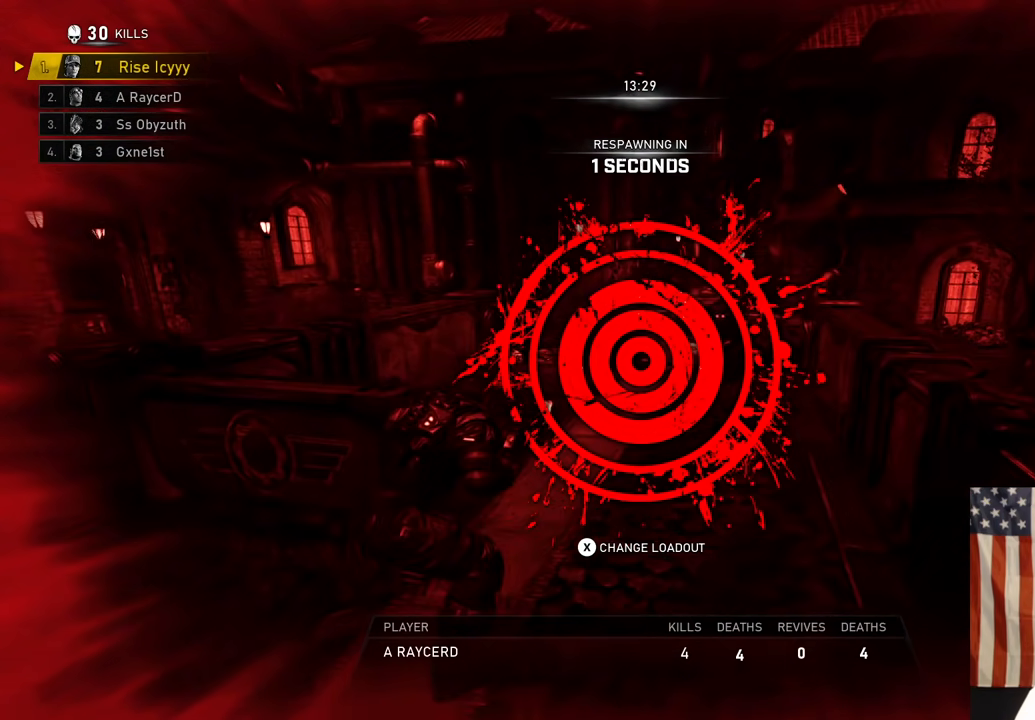
{"dt_ms": 500, "buttons": [], "left_stick": "up", "right_stick": "center", "events": []}
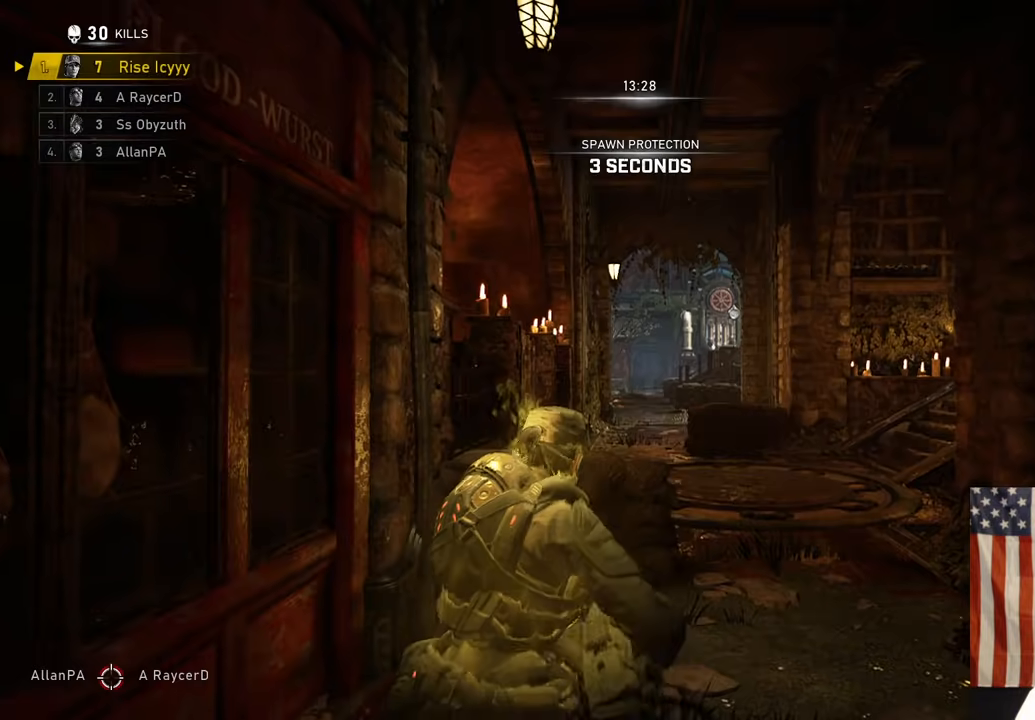
{"dt_ms": 500, "buttons": ["A", "L1"], "left_stick": "up", "right_stick": "center", "events": [[117, "DPAD_LEFT", "down"], [150, "A", "down"], [200, "DPAD_LEFT", "up"], [200, "right_stick", "down-right"], [300, "A", "up"], [350, "right_stick", "center"], [433, "L1", "down"], [467, "A", "down"]]}
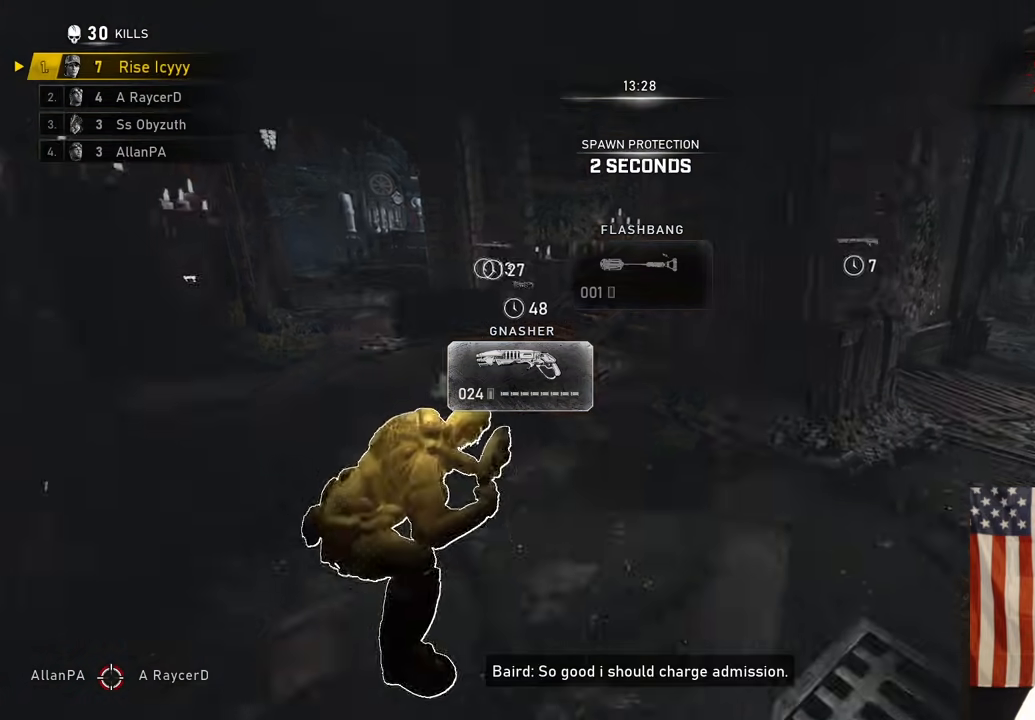
{"dt_ms": 500, "buttons": ["A", "L1"], "left_stick": "up", "right_stick": "center", "events": []}
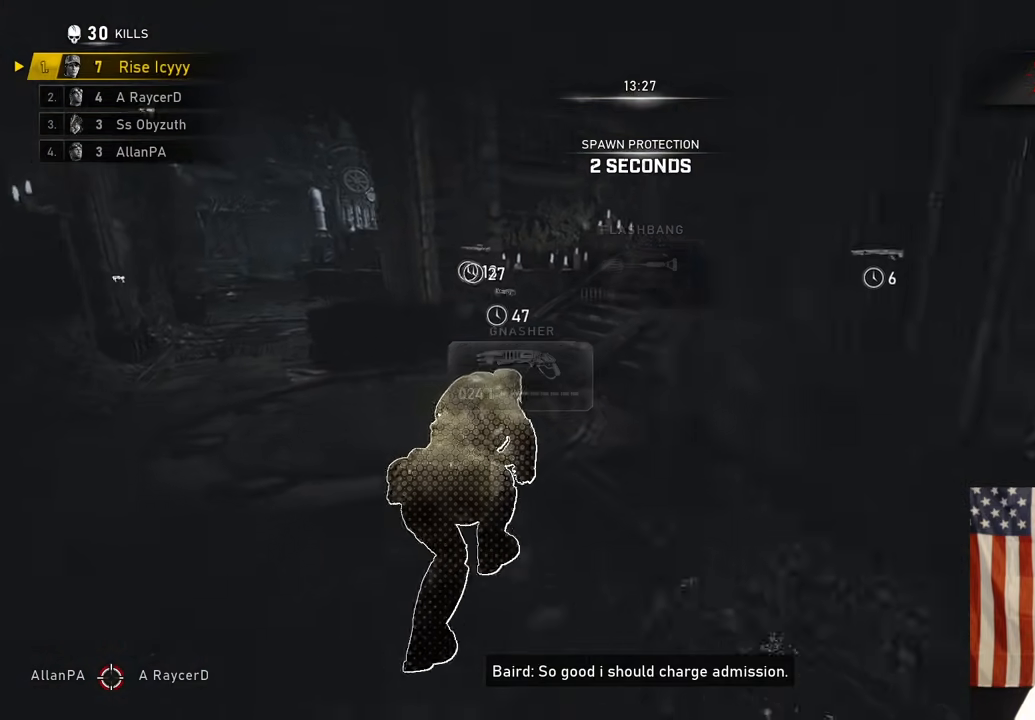
{"dt_ms": 1000, "buttons": ["A", "L1"], "left_stick": "up-right", "right_stick": "center"}
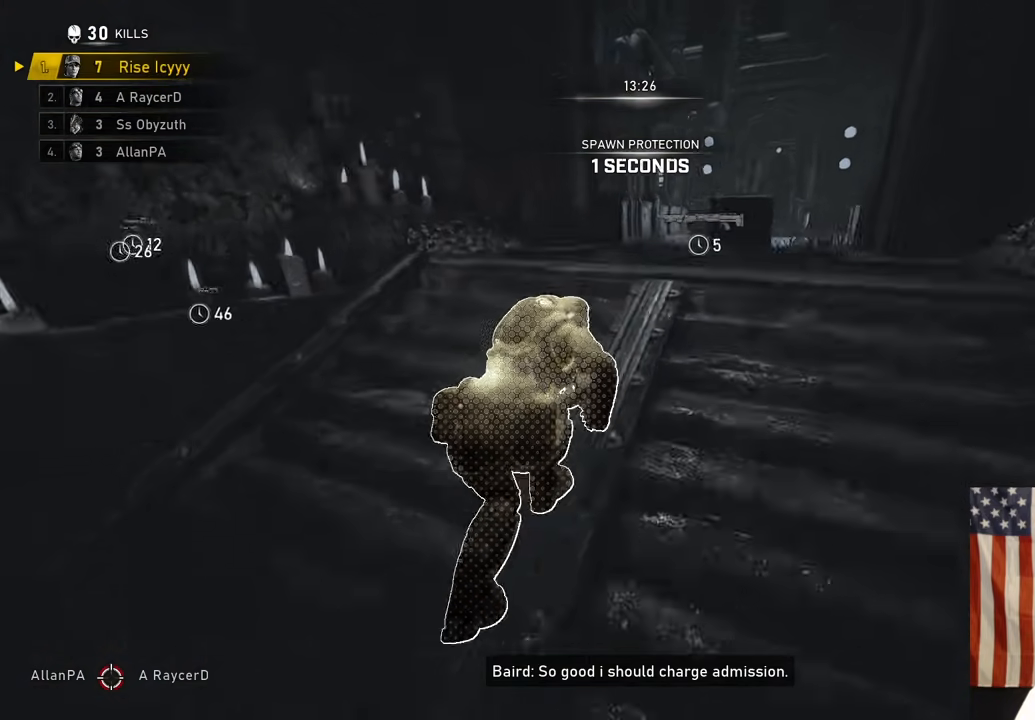
{"dt_ms": 500, "buttons": ["A"], "left_stick": "up-right", "right_stick": "center", "events": [[467, "L1", "up"]]}
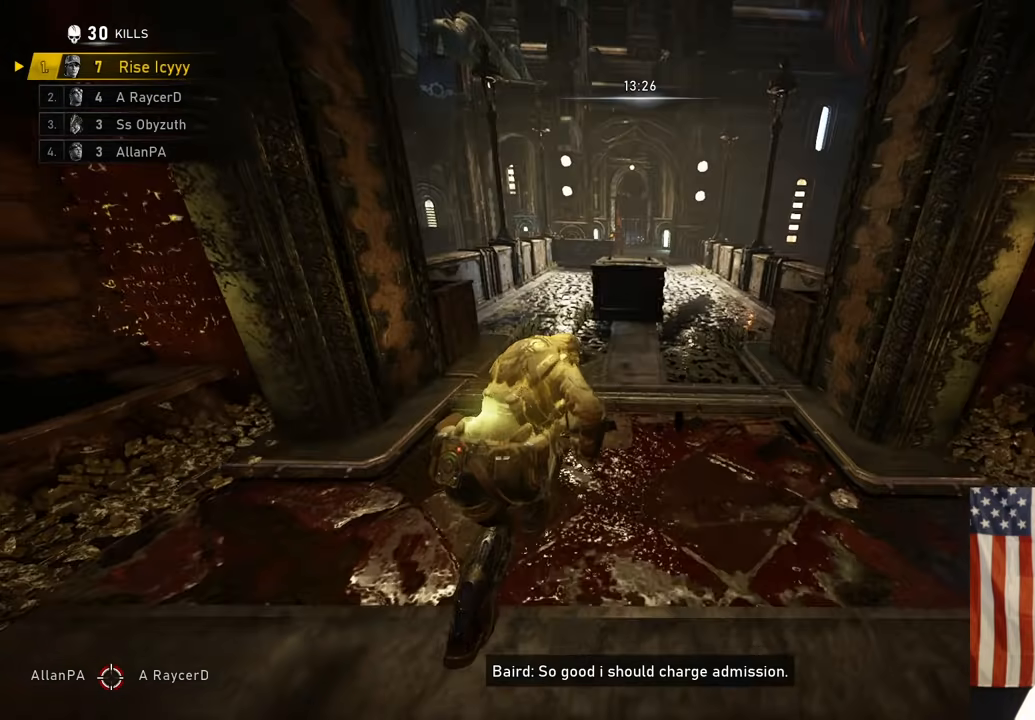
{"dt_ms": 500, "buttons": [], "left_stick": "up", "right_stick": "up", "events": [[33, "left_stick", "up"], [417, "A", "up"], [483, "right_stick", "up"]]}
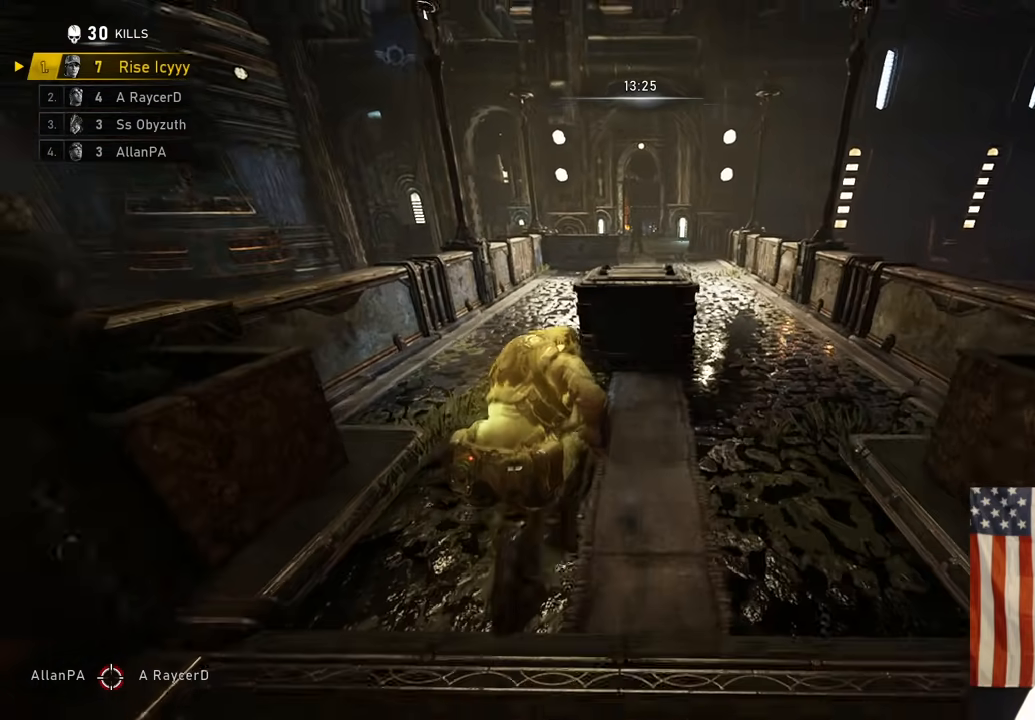
{"dt_ms": 500, "buttons": ["L2"], "left_stick": "up", "right_stick": "center"}
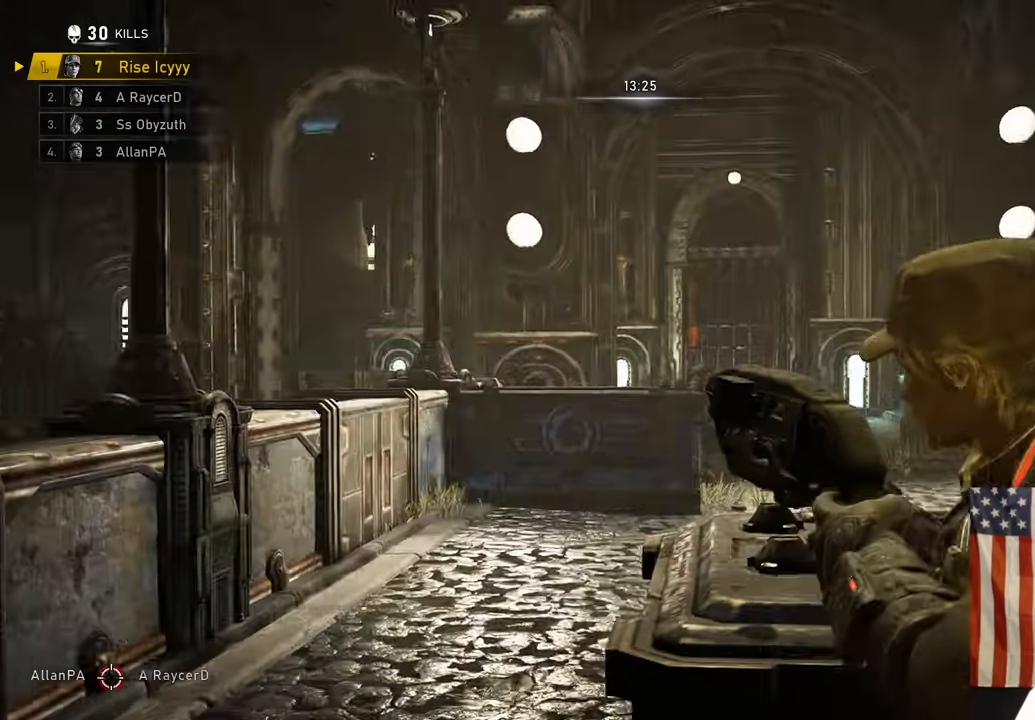
{"dt_ms": 500, "buttons": [], "left_stick": "up-right", "right_stick": "center", "events": [[33, "L2", "up"], [50, "left_stick", "center"], [117, "DPAD_UP", "down"], [117, "right_stick", "down"], [183, "DPAD_UP", "up"], [300, "right_stick", "center"], [333, "left_stick", "up-right"]]}
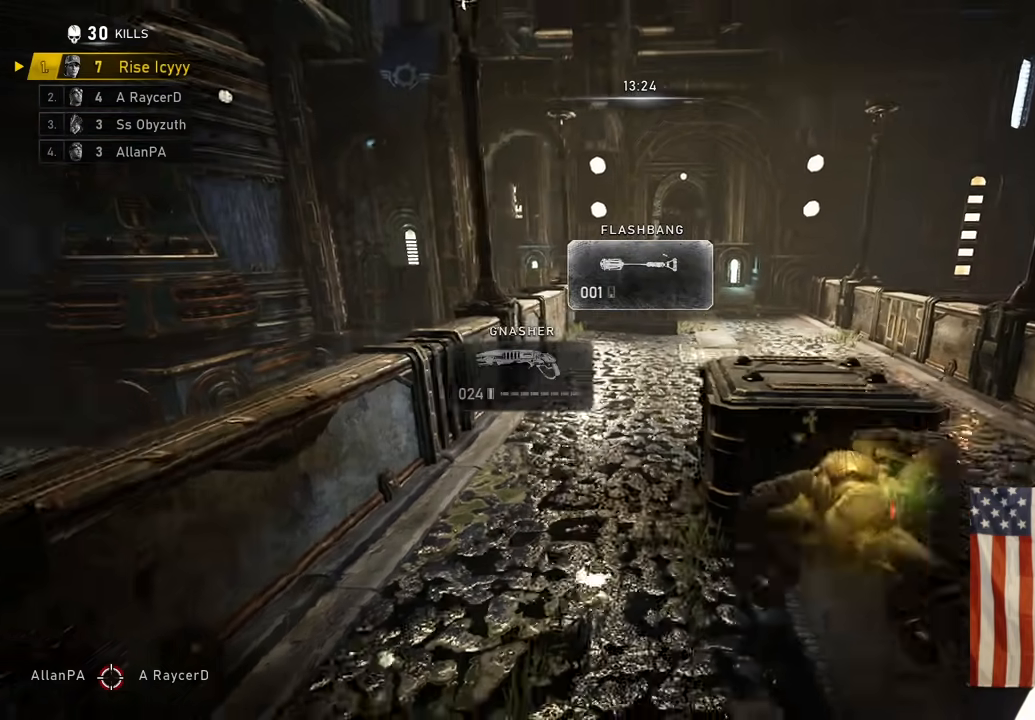
{"dt_ms": 500, "buttons": ["R2"], "left_stick": "right", "right_stick": "center", "events": [[50, "left_stick", "down-right"], [100, "left_stick", "down-left"], [250, "left_stick", "center"], [450, "left_stick", "right"], [483, "R2", "down"]]}
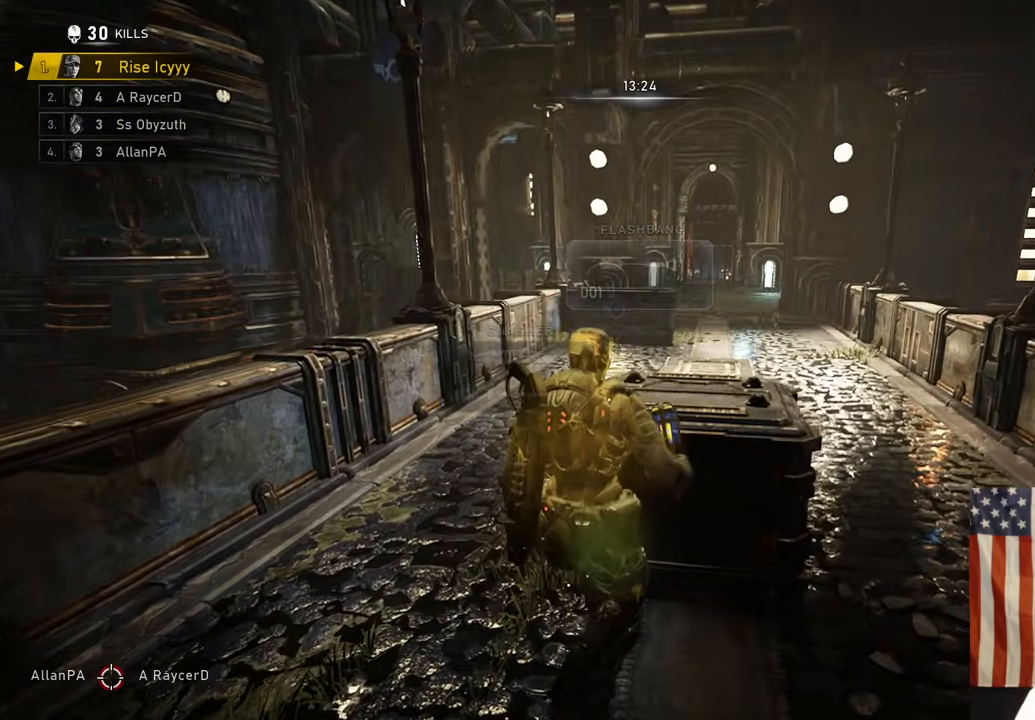
{"dt_ms": 500, "buttons": ["A"], "left_stick": "up", "right_stick": "center"}
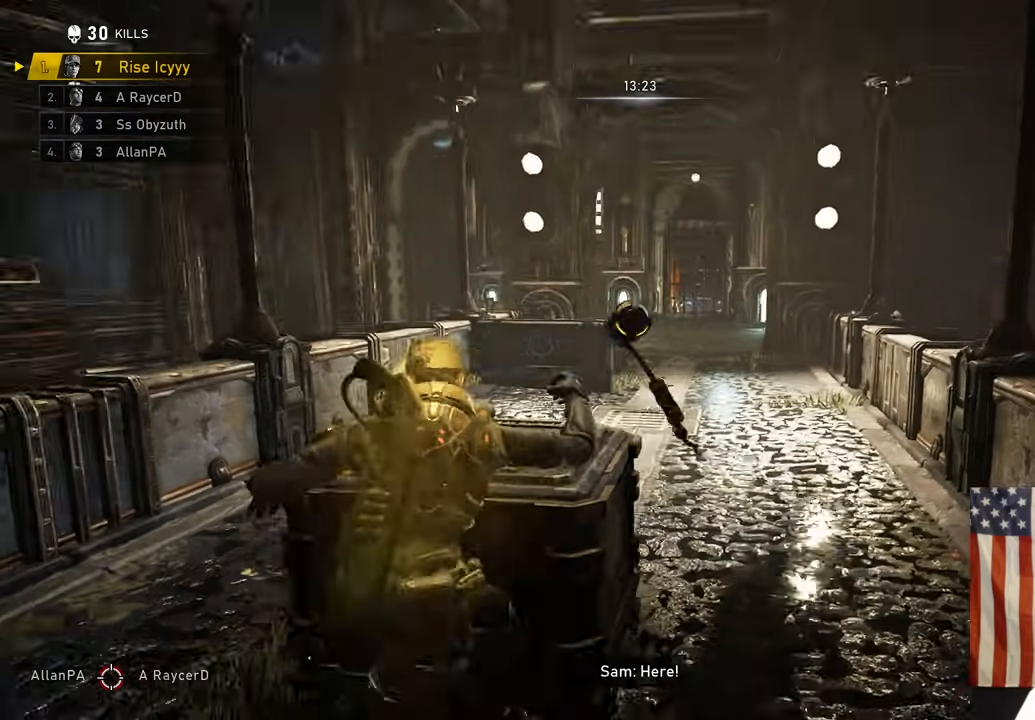
{"dt_ms": 500, "buttons": ["A"], "left_stick": "center", "right_stick": "center", "events": [[50, "A", "up"], [133, "A", "down"], [350, "left_stick", "center"]]}
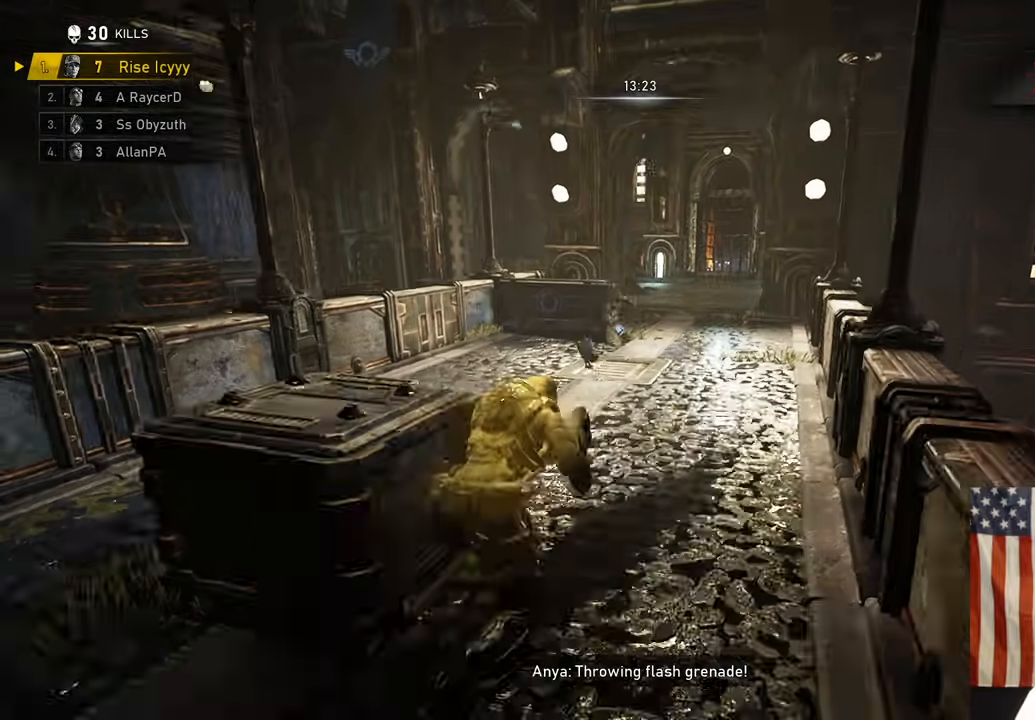
{"dt_ms": 500, "buttons": [], "left_stick": "up-right", "right_stick": "center", "events": [[17, "left_stick", "up"], [267, "left_stick", "up-right"], [317, "A", "up"], [400, "A", "down"], [500, "A", "up"]]}